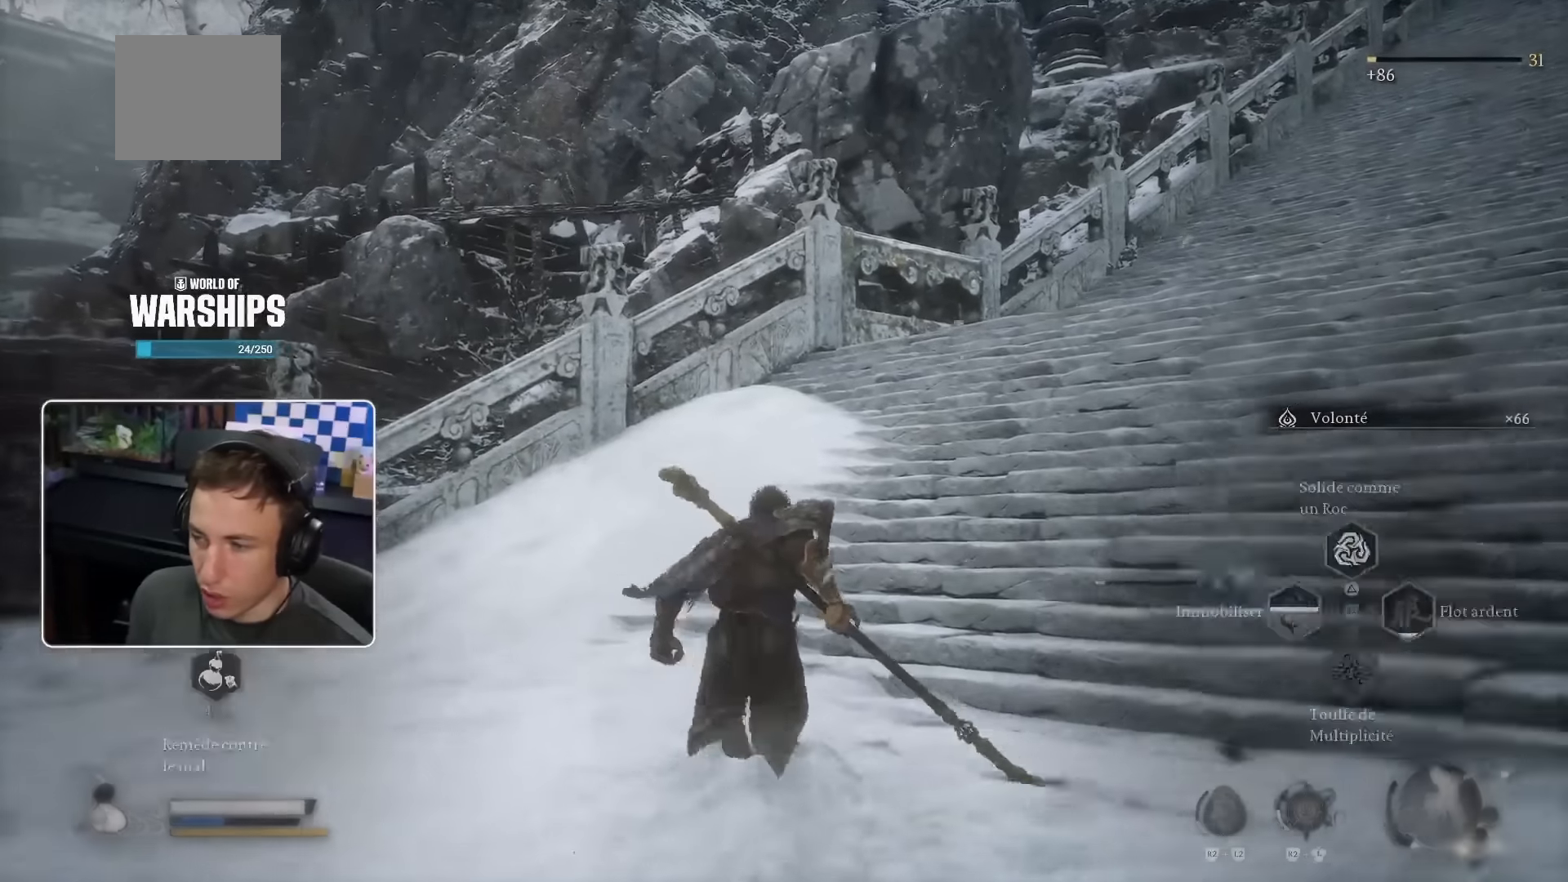
Gameplay with a controller (PlayStation layout); each line is a JSON object with the inputs held at the frame after it (dt_ms = milliseconds from this image to that frame). "events" lists button and stick changes between this image and that frame as [ms after this image, input, new state], when the widget could be followed in between. Not read: L1 L2 SQUARE TRIANGLE.
{"dt_ms": 500, "buttons": ["L3"], "left_stick": "up", "right_stick": "center", "events": []}
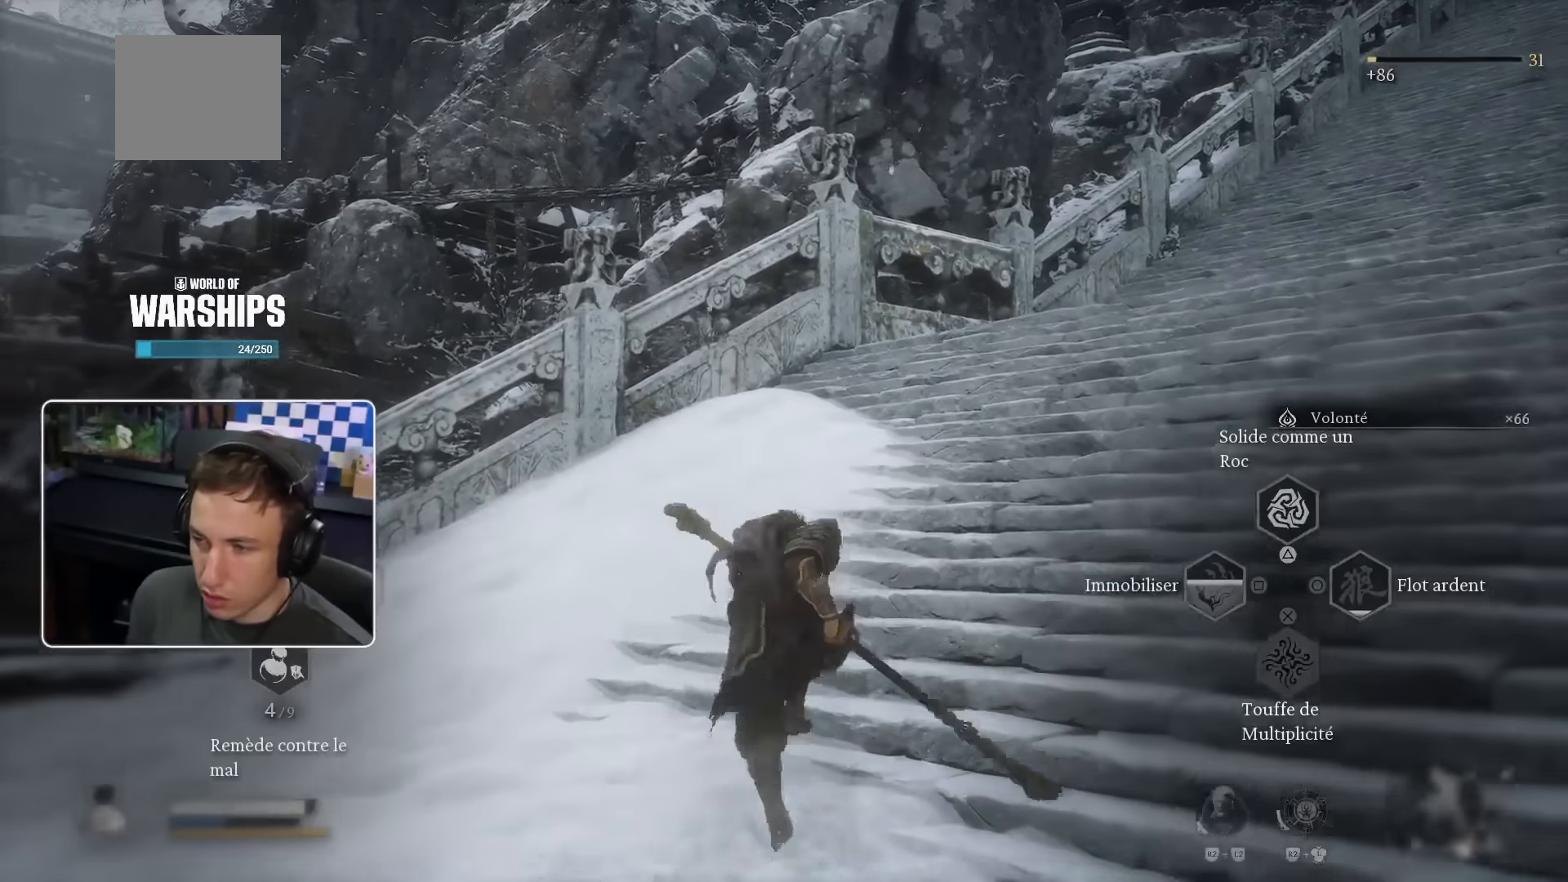
{"dt_ms": 500, "buttons": ["L3"], "left_stick": "up-right", "right_stick": "center", "events": [[200, "left_stick", "up-right"]]}
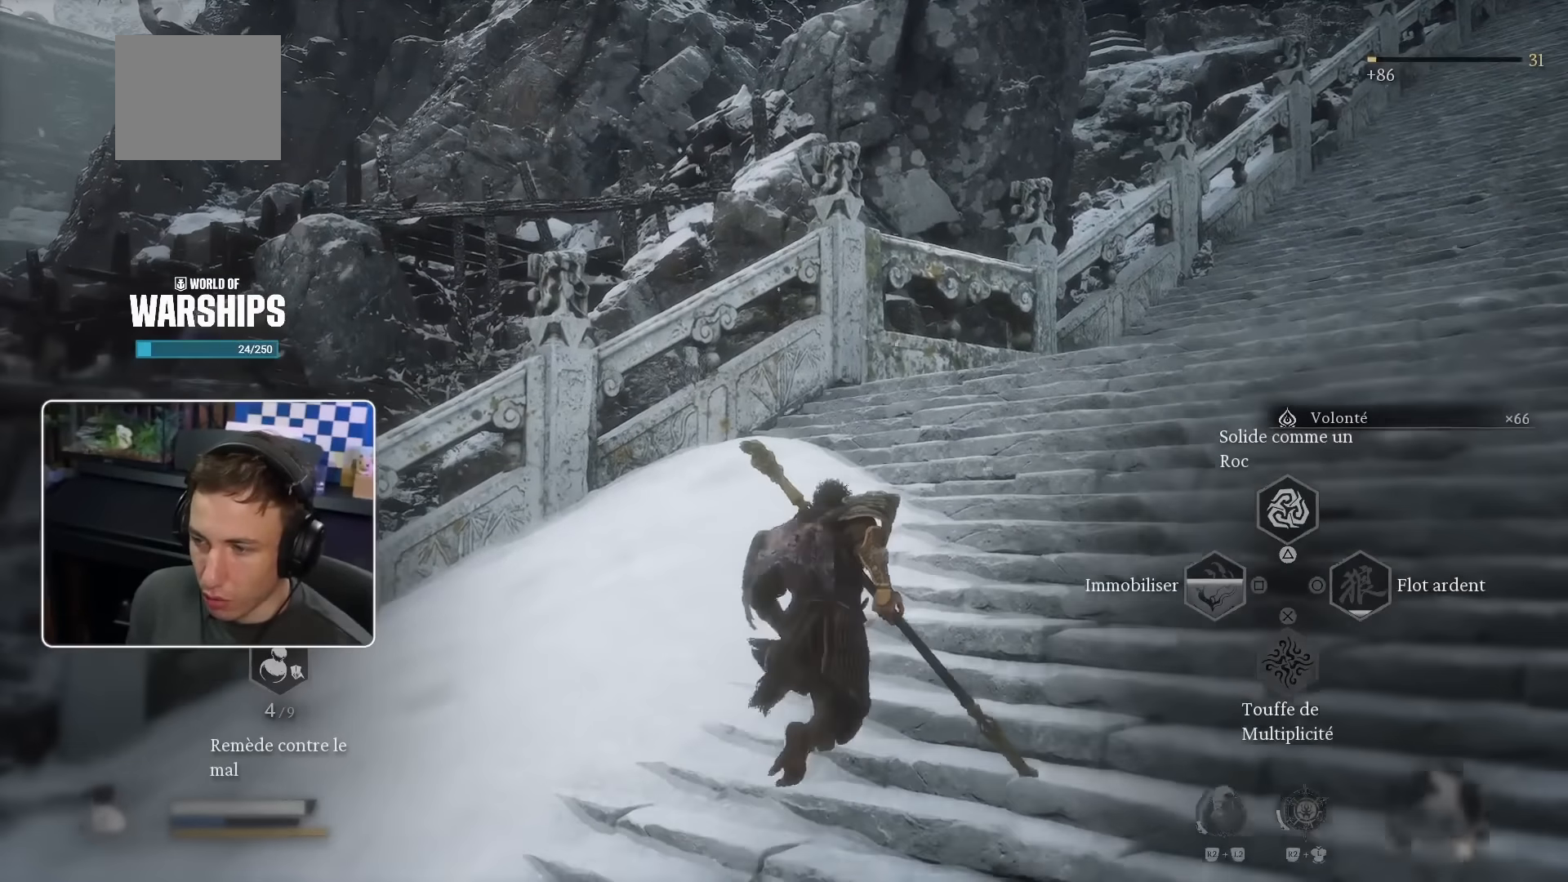
{"dt_ms": 500, "buttons": ["L3"], "left_stick": "up-right", "right_stick": "center", "events": []}
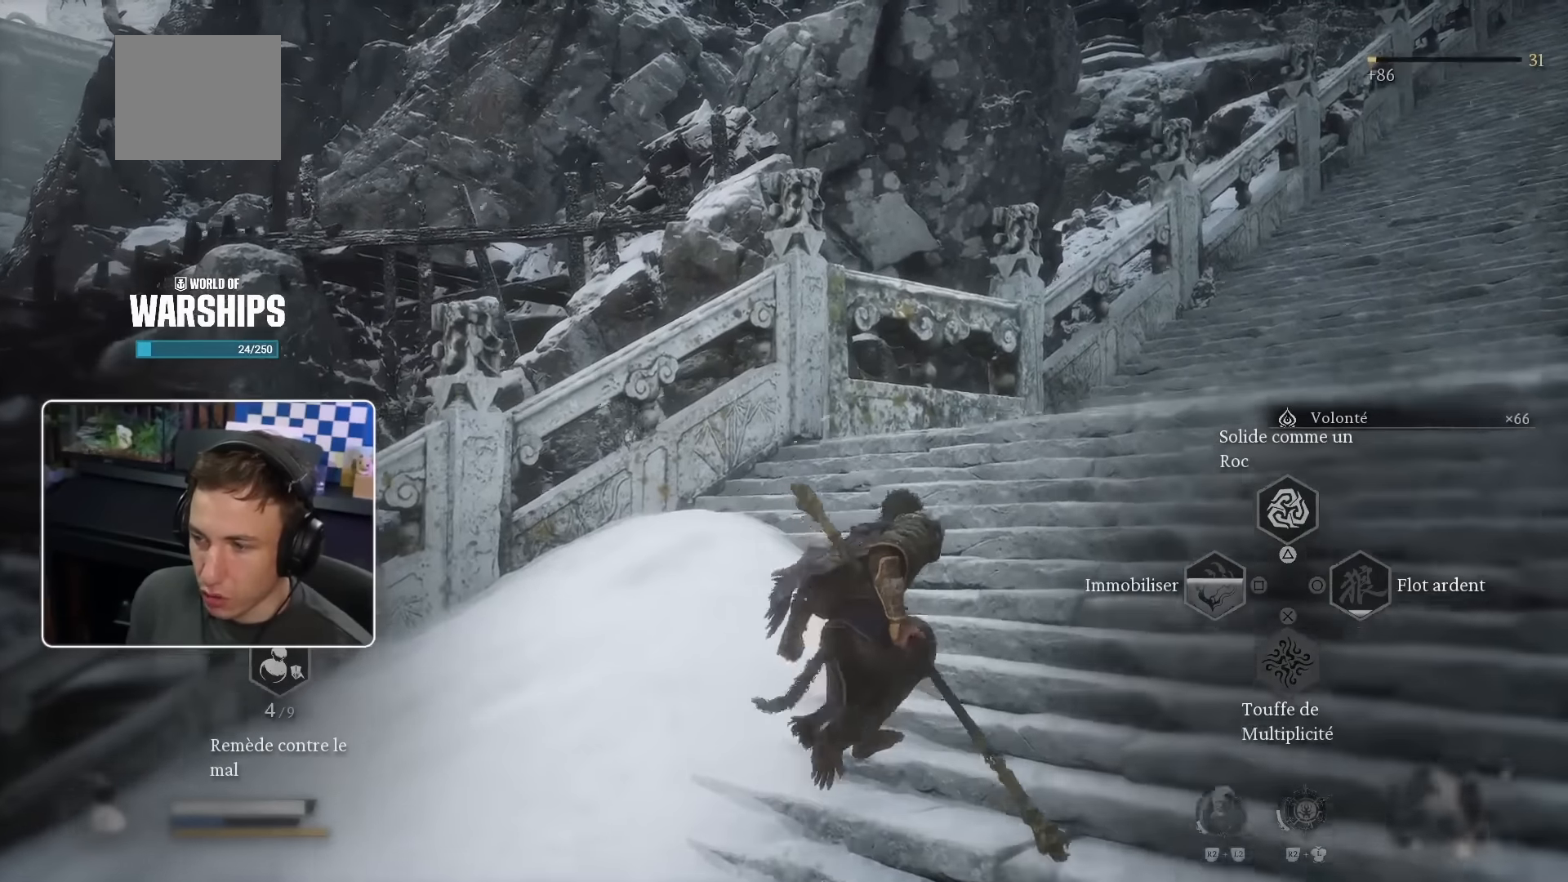
{"dt_ms": 500, "buttons": ["L3"], "left_stick": "up-right", "right_stick": "center", "events": []}
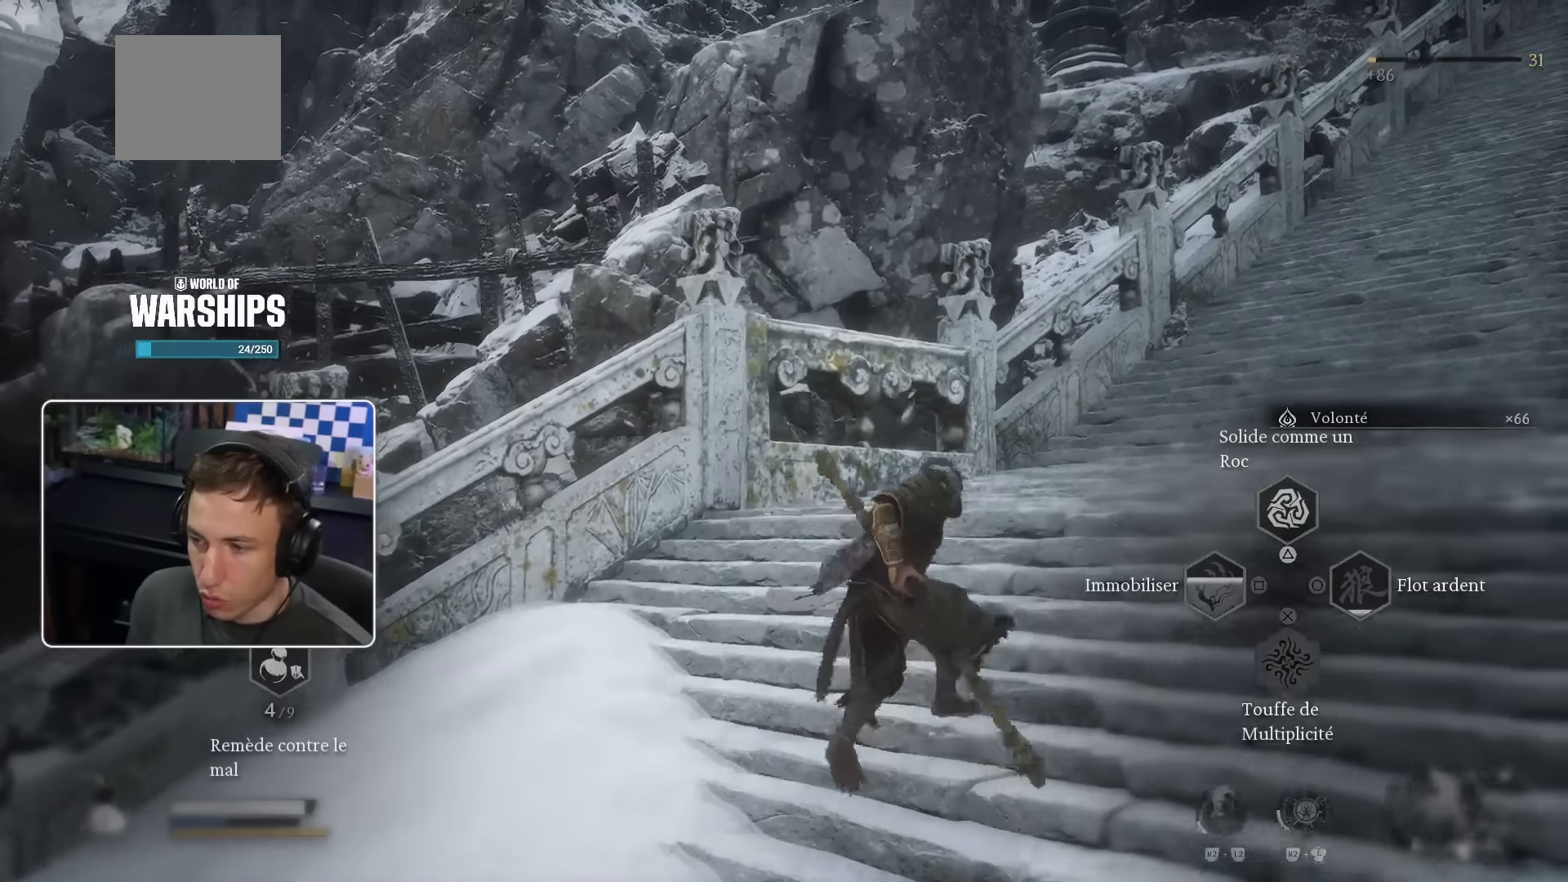
{"dt_ms": 500, "buttons": [], "left_stick": "up-right", "right_stick": "center", "events": [[316, "L3", "up"]]}
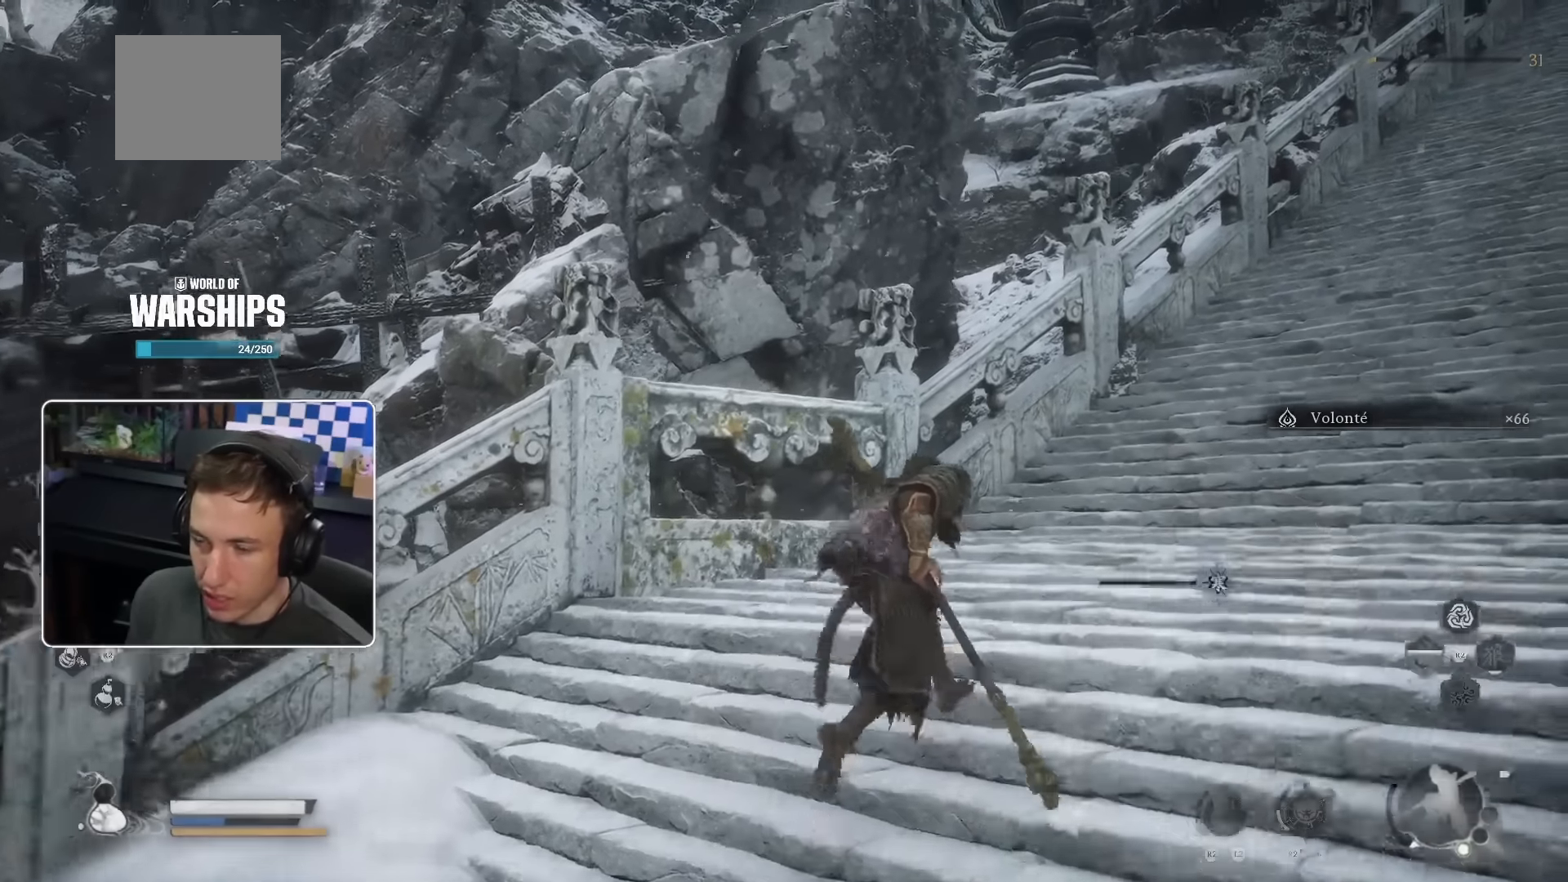
{"dt_ms": 1000, "buttons": [], "left_stick": "down", "right_stick": "center"}